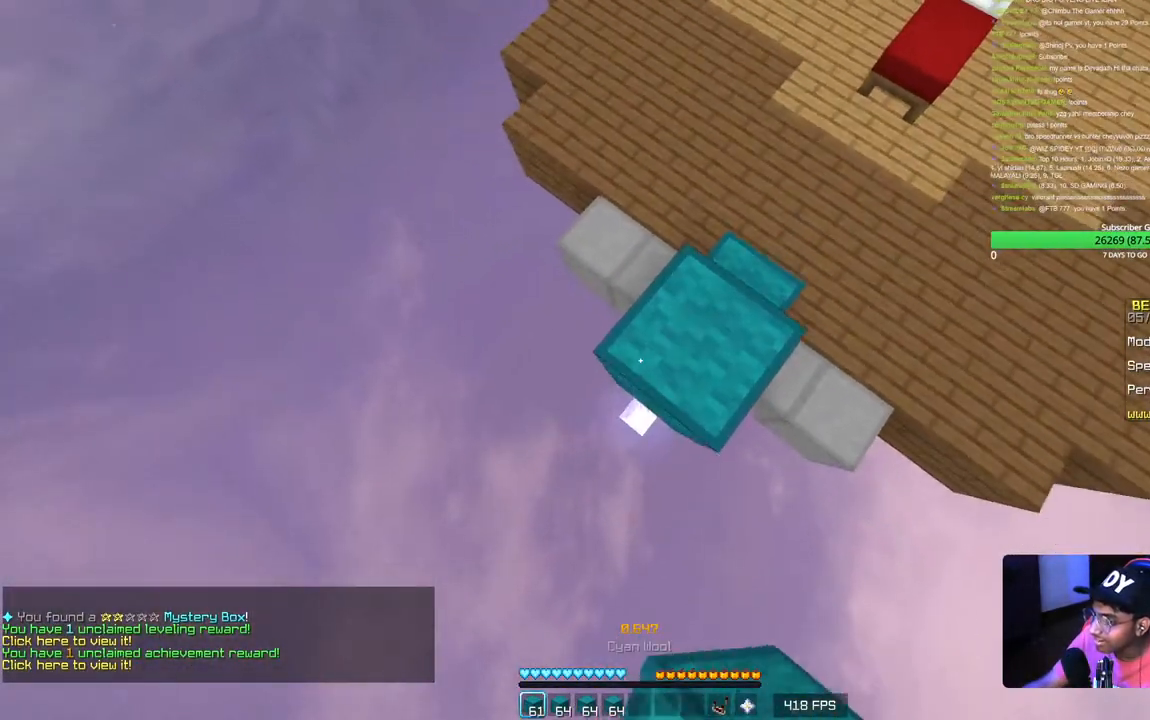
Gameplay with keyboard and mouse; each line is a JSON object with the keys and mouse buttons held at the frame after it. "events" lists presses ("down") and releases ("up") of "a", "d", "s", "w", "mouse_left" and "mouse_right" between this image and that frame as [ms after this image, input, new state], when the widget could be followed in between. "mouse_left", "mouse_right" = the "left", "right" buttons of the "mouse" list. No other keys are recorded. Fast repeated clicks can show as one long hold. Mouse movement is not recorded.
{"keys": ["a", "d", "s"], "mouse": [], "events": [[17, "mouse_right", "up"], [67, "mouse_right", "down"], [184, "mouse_right", "up"], [250, "mouse_right", "down"], [267, "mouse_right", "up"], [334, "mouse_right", "down"], [350, "mouse_right", "up"], [417, "mouse_right", "down"], [450, "mouse_right", "up"]]}
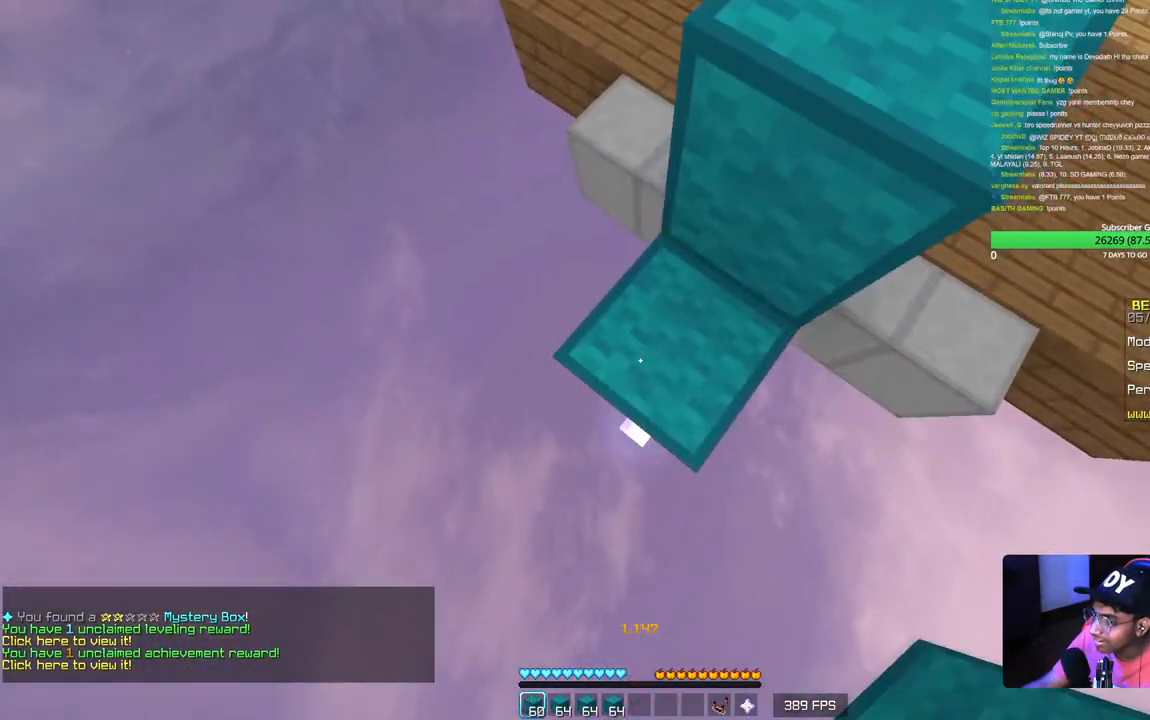
{"keys": ["a", "s"], "mouse": ["right"], "events": [[17, "mouse_right", "down"], [34, "mouse_right", "up"], [100, "mouse_right", "down"], [134, "mouse_right", "up"], [217, "mouse_right", "down"], [250, "d", "up"]]}
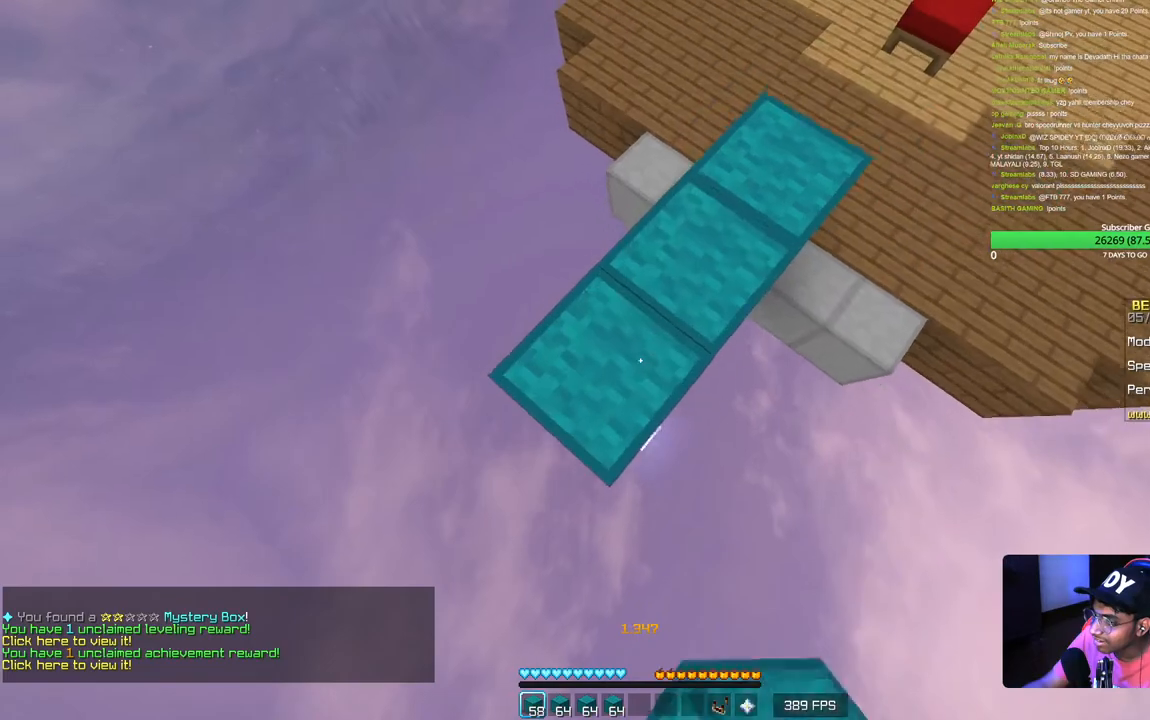
{"keys": ["a", "s"], "mouse": ["right"], "events": [[50, "mouse_right", "up"], [100, "mouse_right", "down"], [350, "mouse_right", "up"], [500, "mouse_right", "down"]]}
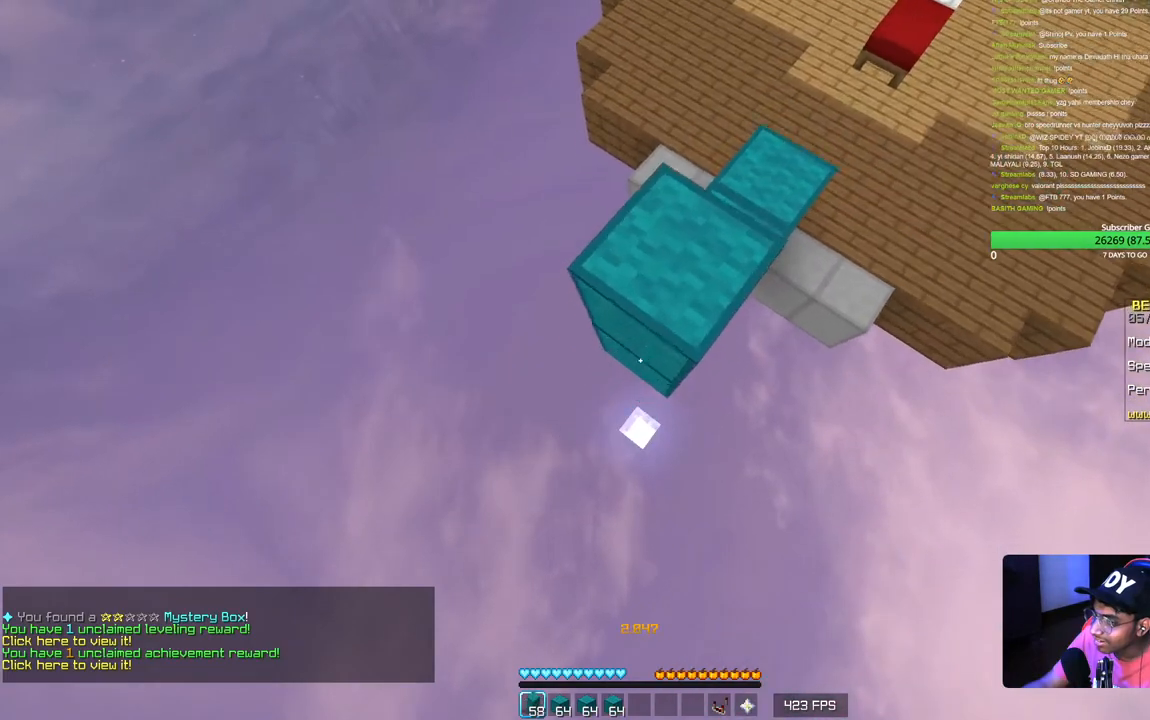
{"keys": ["a", "s"], "mouse": [], "events": [[134, "mouse_right", "up"], [217, "mouse_right", "down"], [384, "mouse_right", "up"], [450, "mouse_right", "down"], [500, "mouse_right", "up"]]}
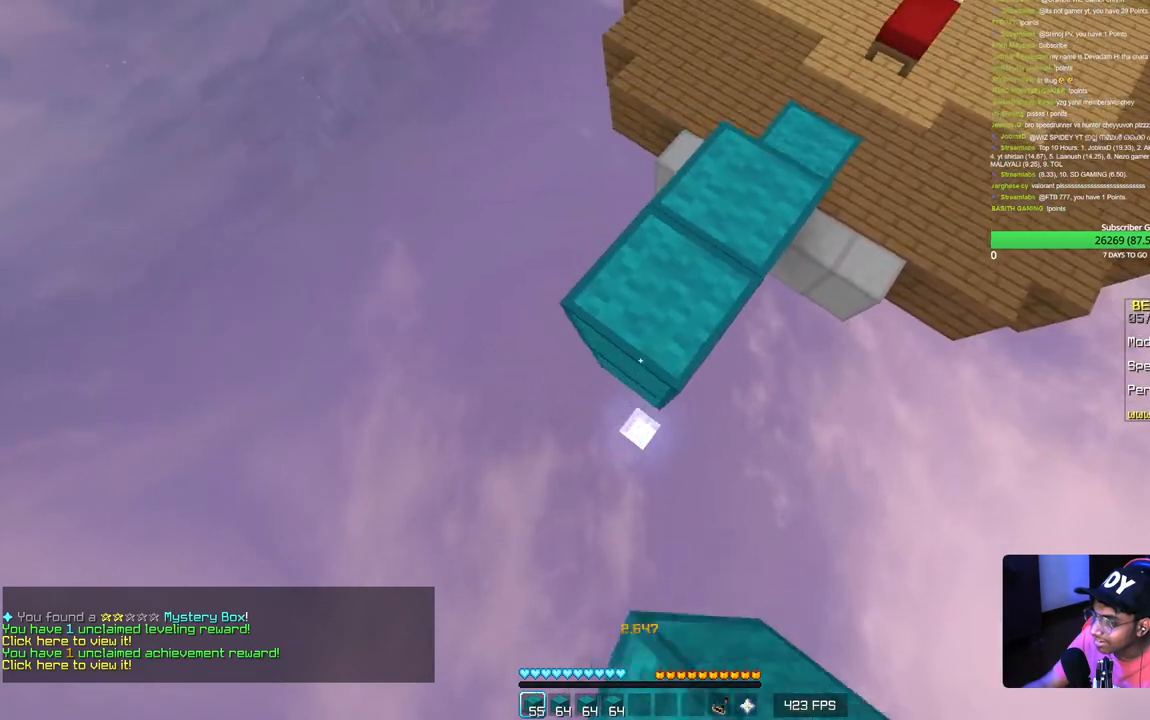
{"keys": ["a", "s"], "mouse": ["right"], "events": [[67, "mouse_right", "down"]]}
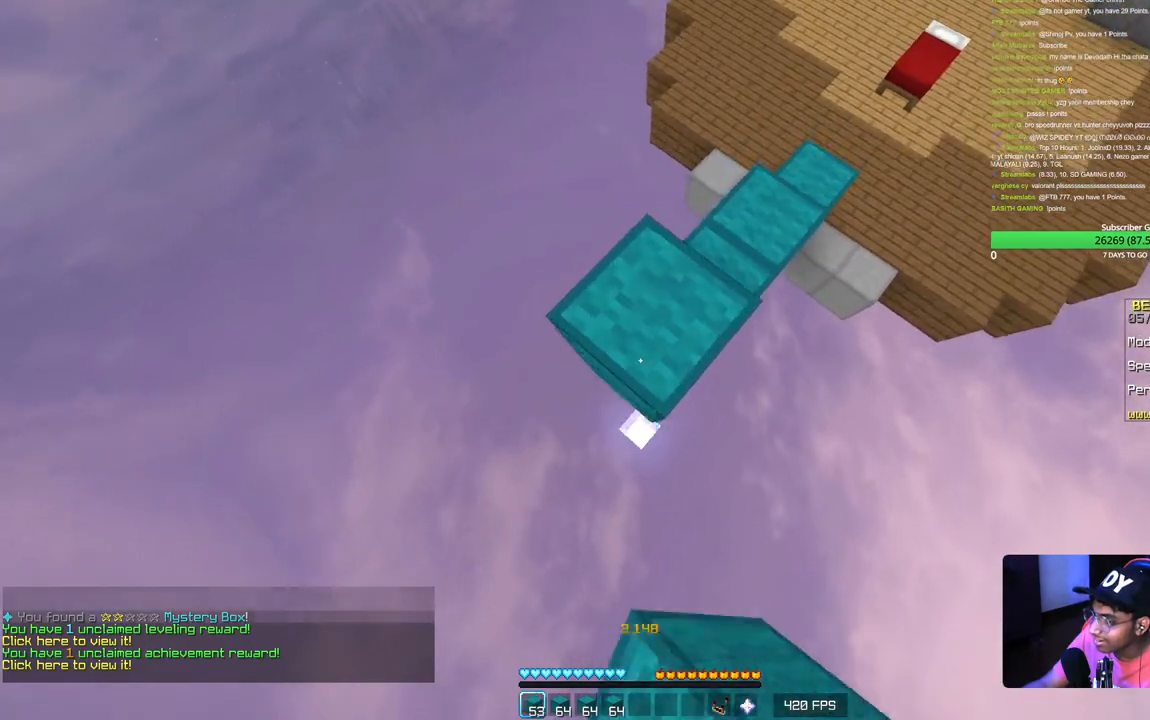
{"keys": ["a", "s"], "mouse": [], "events": [[350, "mouse_right", "up"]]}
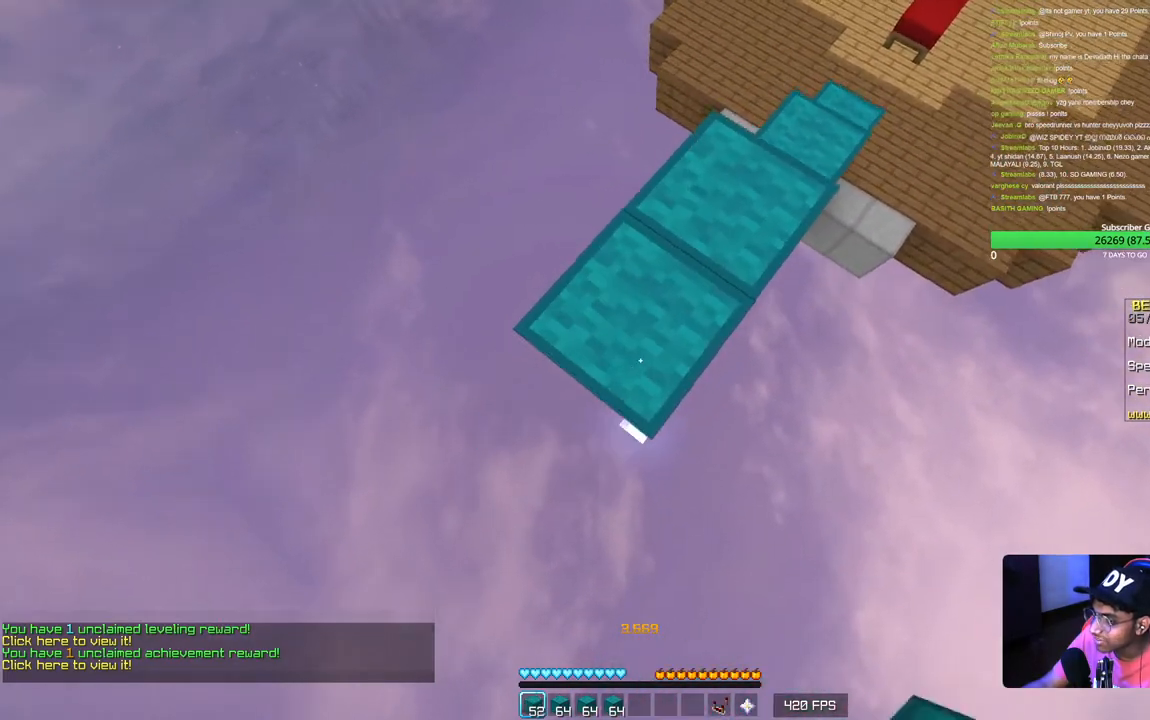
{"keys": ["a", "s"], "mouse": [], "events": [[384, "mouse_right", "down"], [500, "mouse_right", "up"]]}
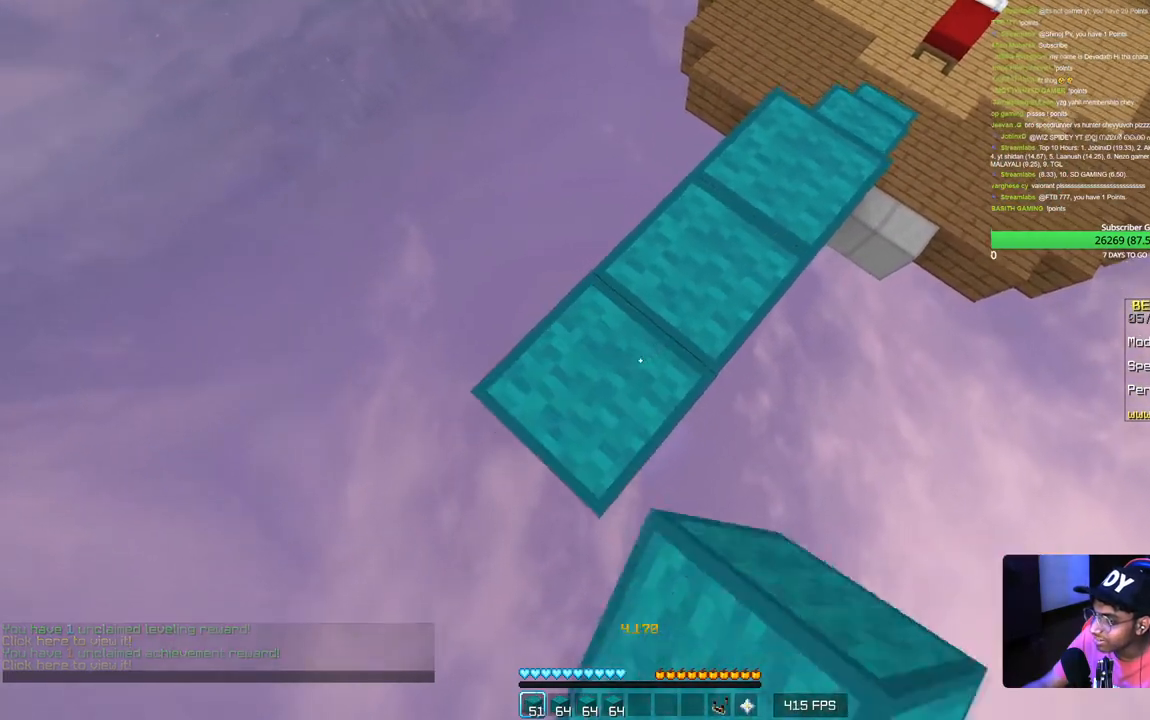
{"keys": ["a", "s"], "mouse": ["right"], "events": [[267, "mouse_right", "down"]]}
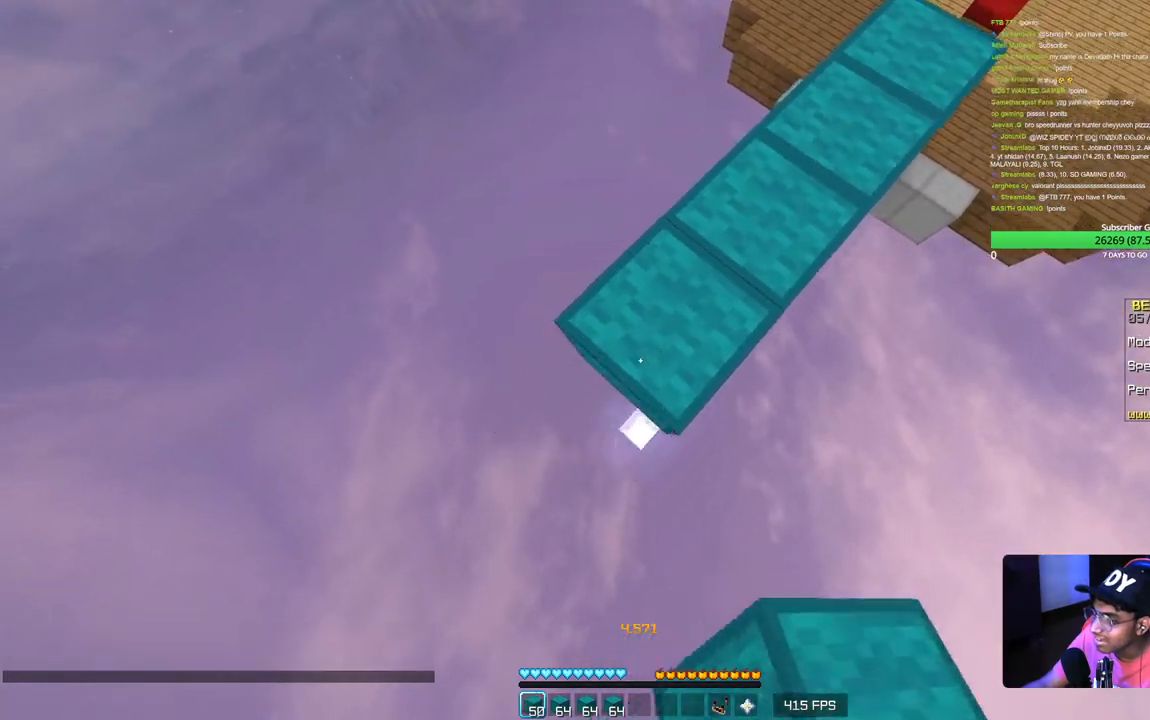
{"keys": ["a", "s"], "mouse": [], "events": [[100, "mouse_right", "up"], [167, "mouse_right", "down"], [367, "mouse_right", "up"]]}
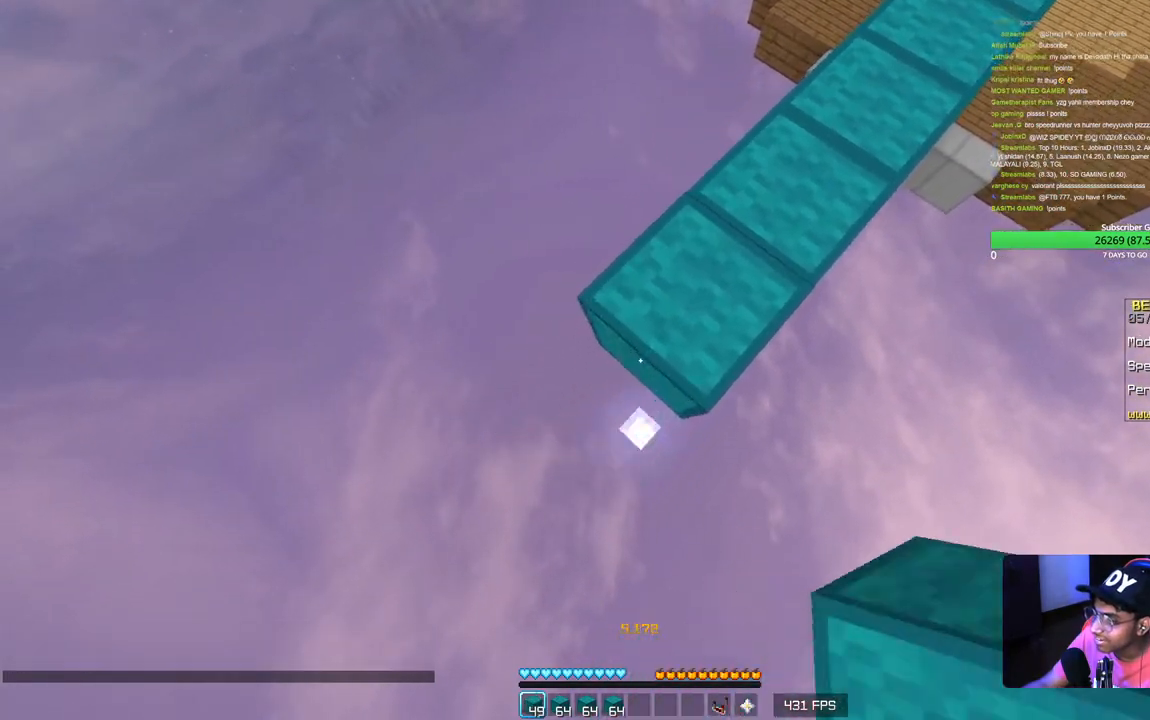
{"keys": ["a", "s"], "mouse": ["right"], "events": [[34, "mouse_right", "down"], [284, "mouse_right", "up"], [417, "mouse_right", "down"]]}
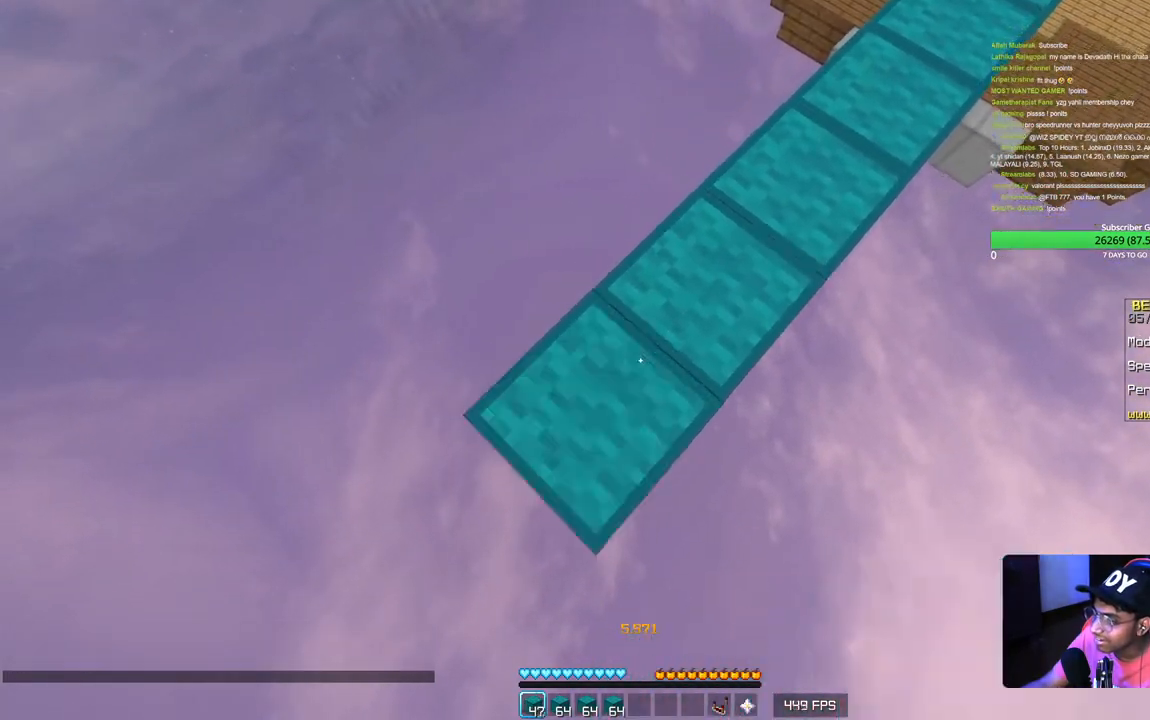
{"keys": ["a", "s"], "mouse": [], "events": [[84, "mouse_right", "up"], [284, "mouse_right", "down"], [434, "mouse_right", "up"]]}
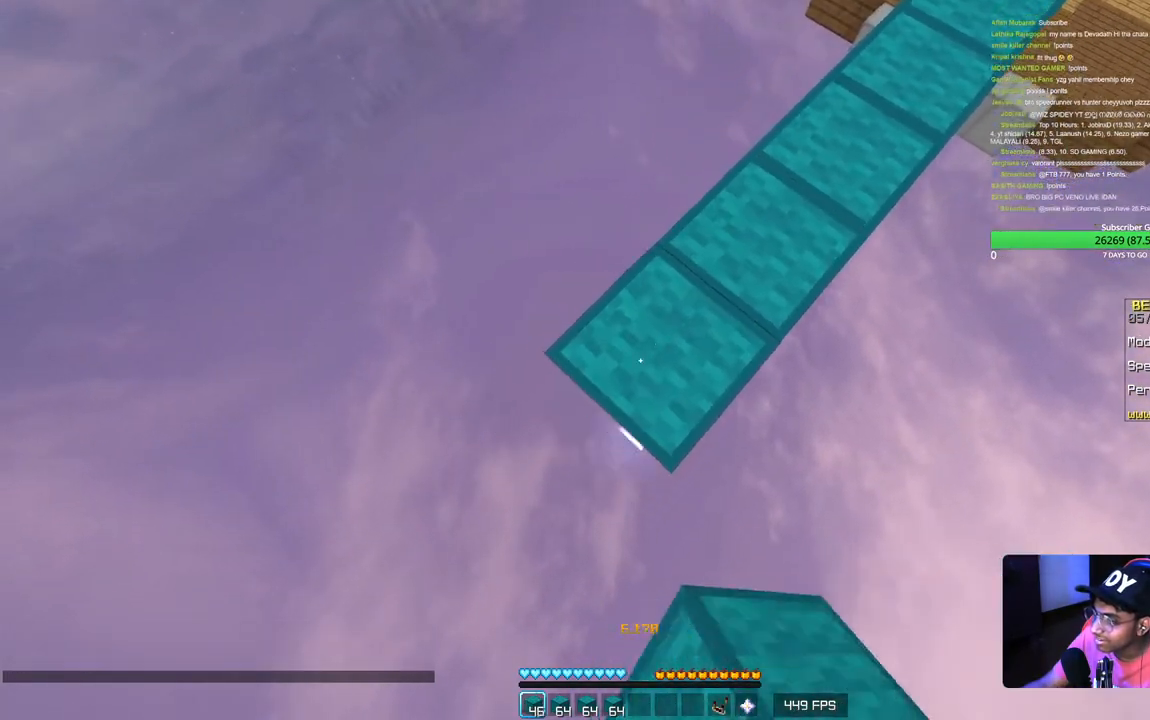
{"keys": ["a", "s"], "mouse": [], "events": [[167, "mouse_right", "down"], [334, "mouse_right", "up"]]}
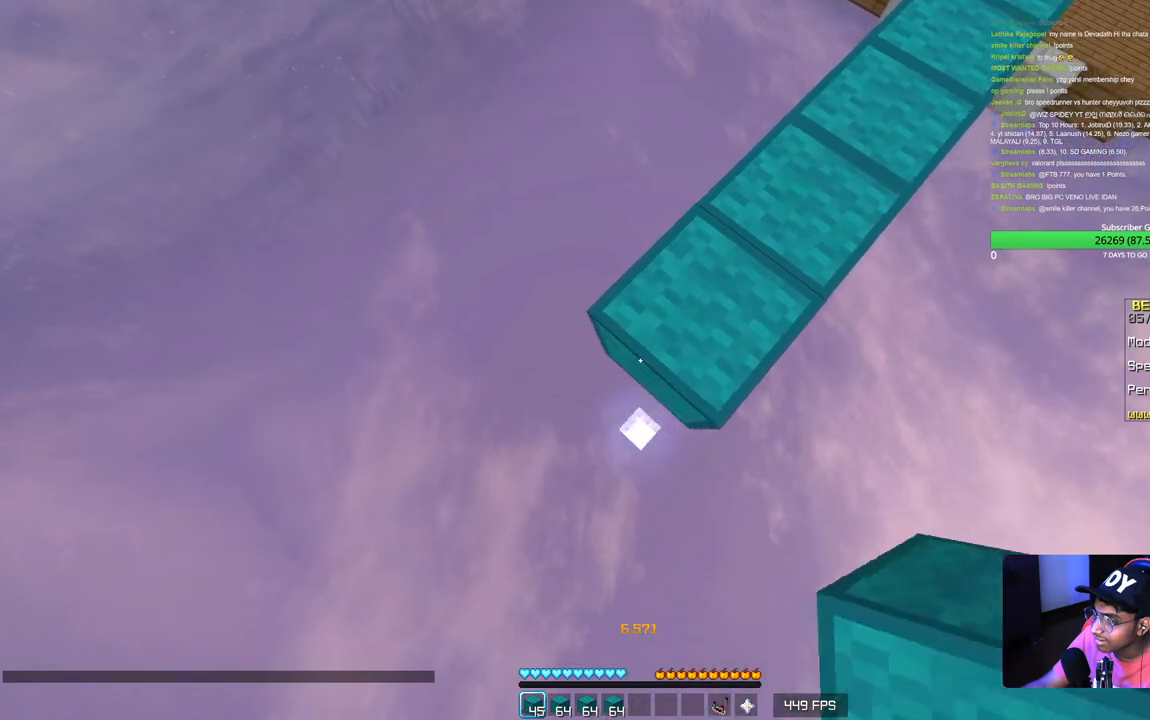
{"keys": ["a", "s"], "mouse": ["right"], "events": [[34, "mouse_right", "down"], [184, "mouse_right", "up"], [417, "mouse_right", "down"]]}
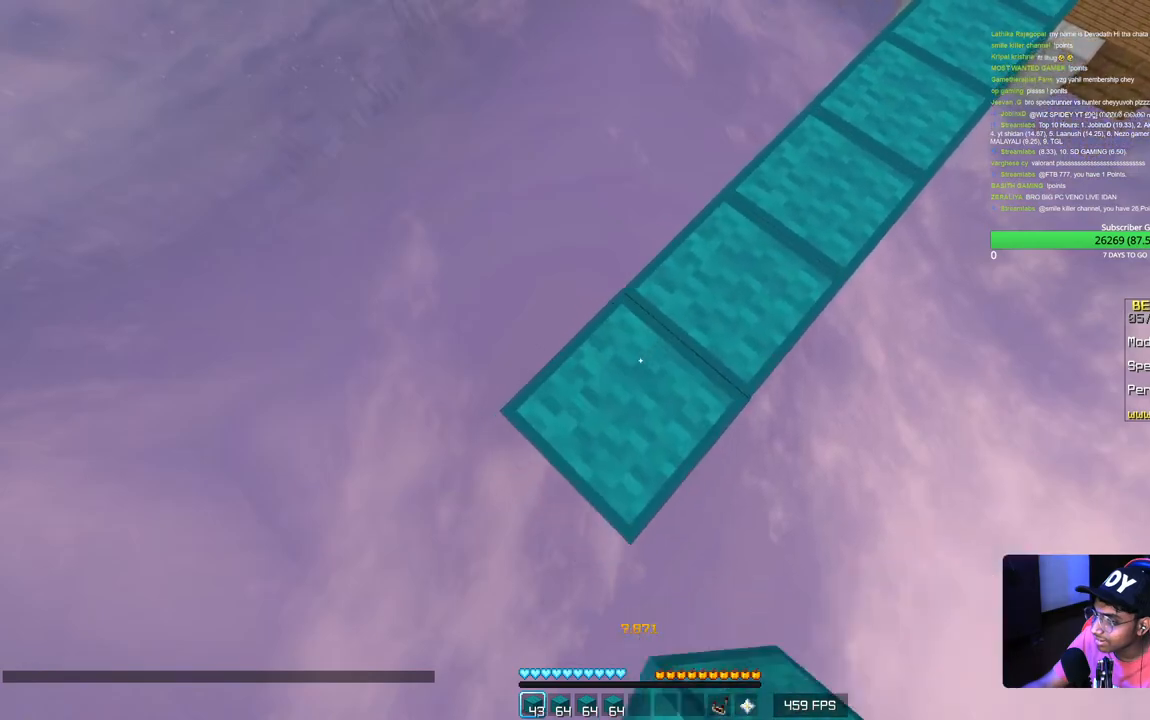
{"keys": ["a", "s"], "mouse": [], "events": [[67, "mouse_right", "up"], [267, "mouse_right", "down"], [450, "mouse_right", "up"]]}
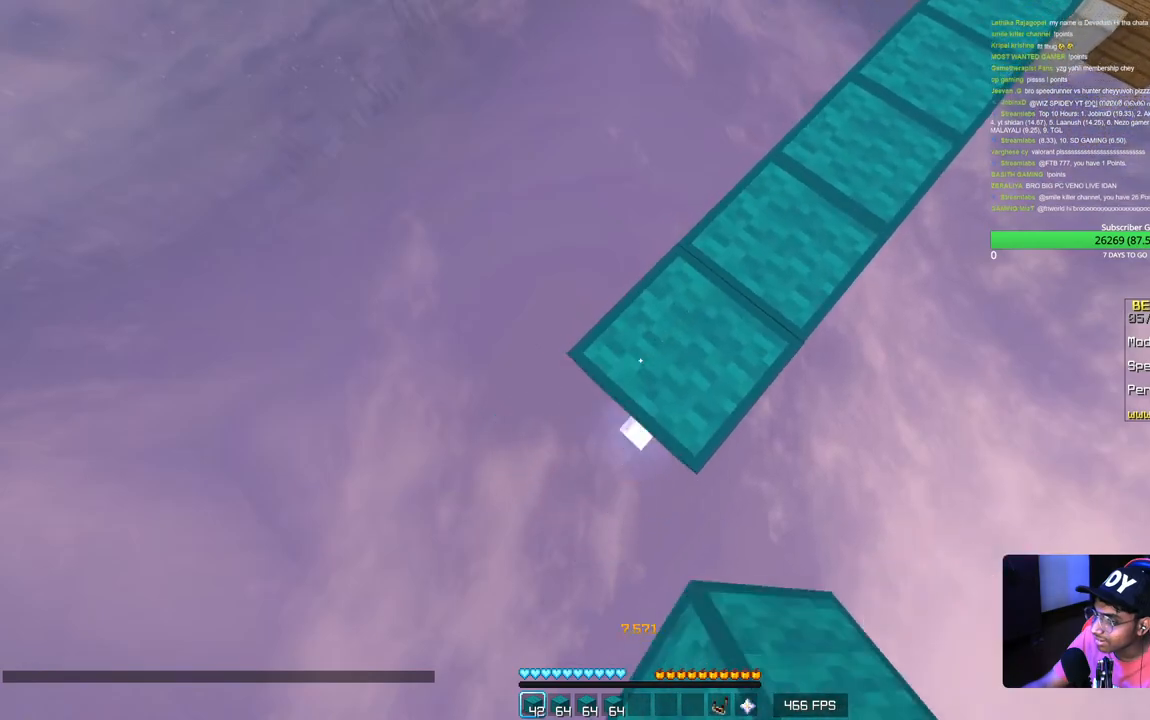
{"keys": ["a", "s"], "mouse": [], "events": [[134, "mouse_right", "down"], [300, "mouse_right", "up"]]}
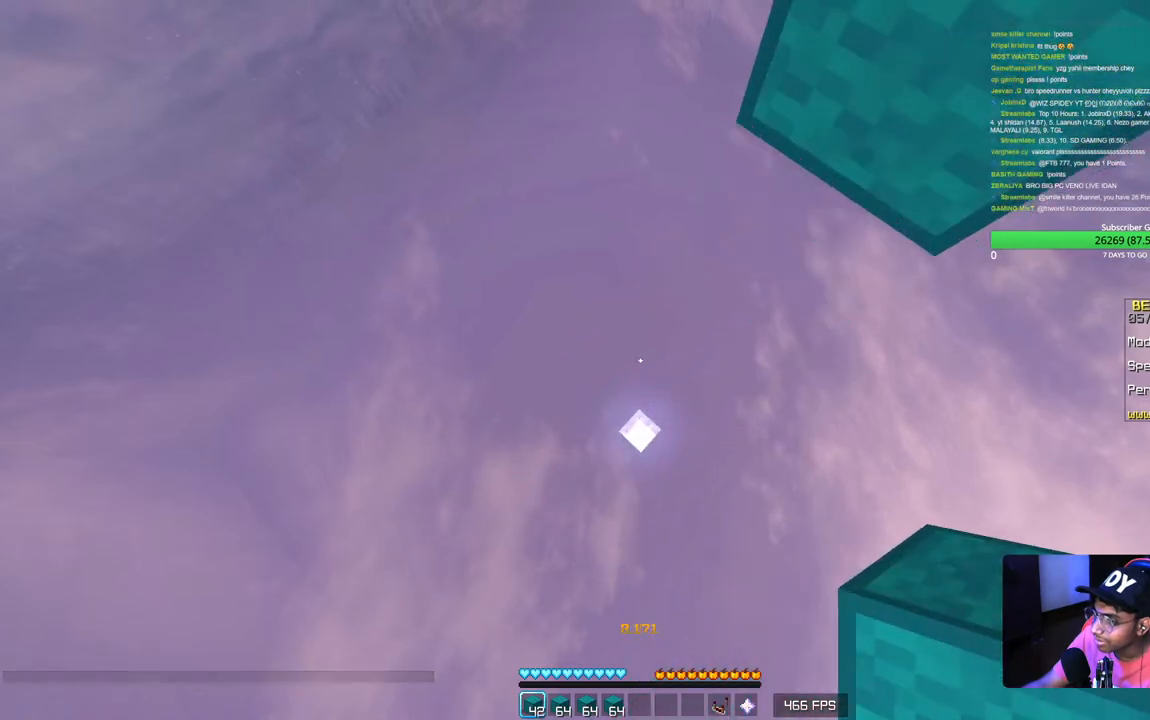
{"keys": [], "mouse": [], "events": [[100, "a", "up"], [184, "s", "up"]]}
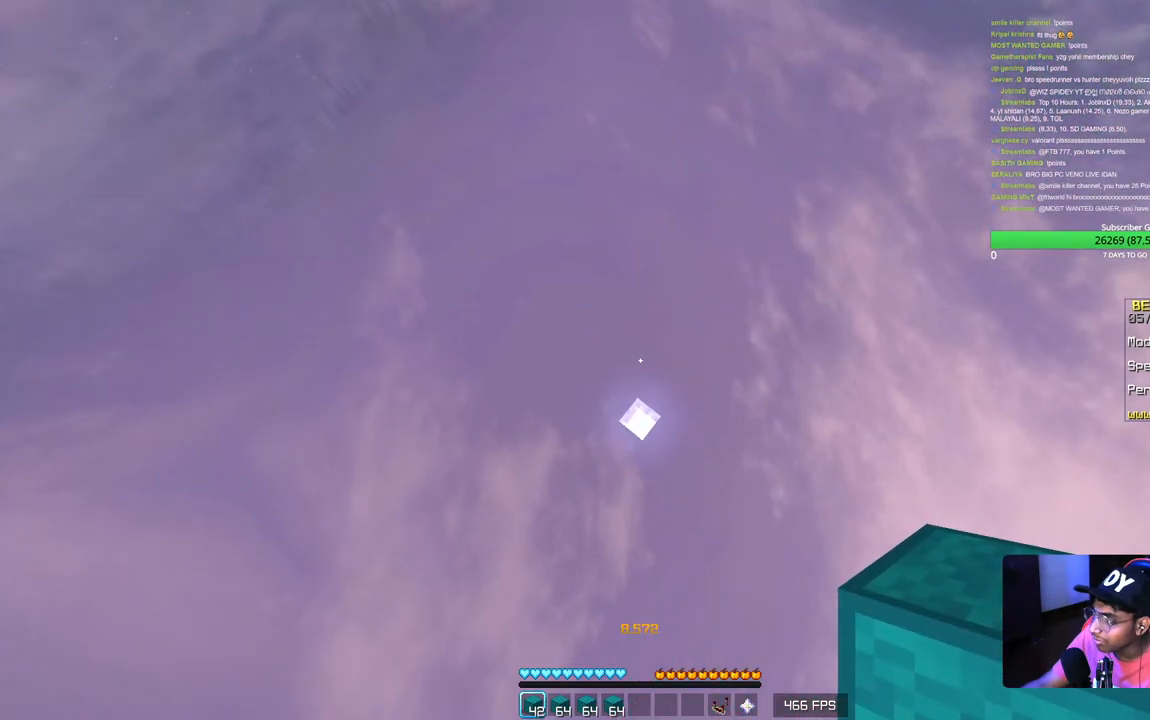
{"keys": [], "mouse": [], "events": []}
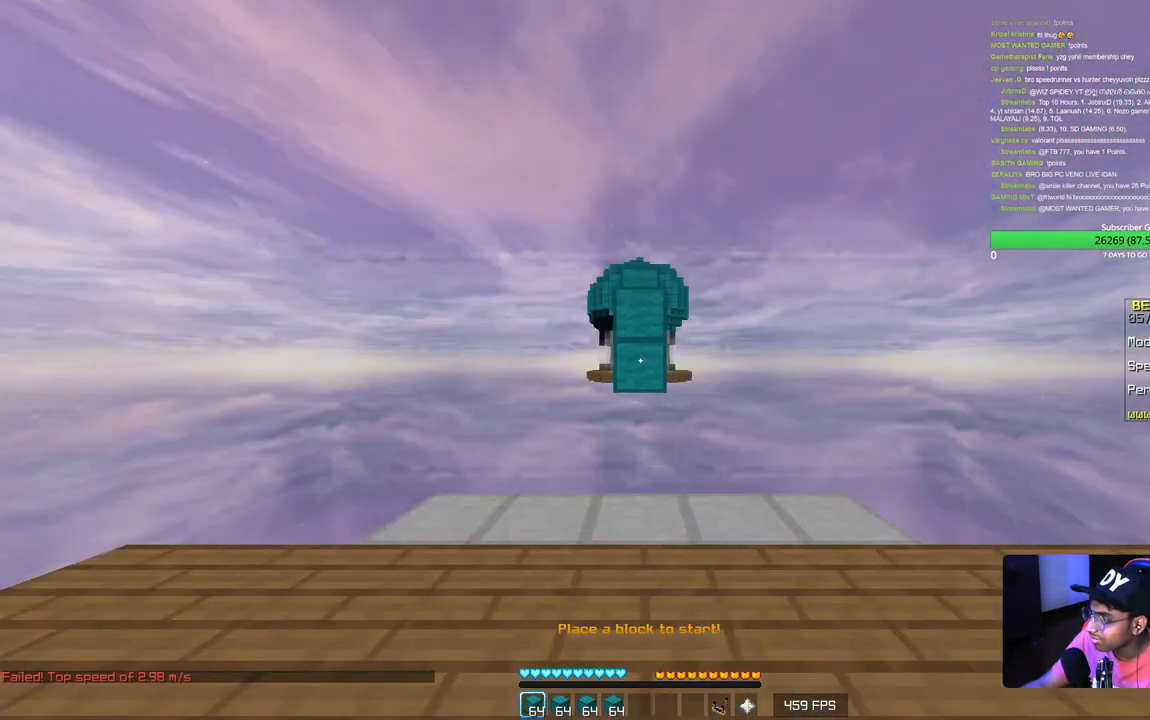
{"keys": ["w"], "mouse": [], "events": [[384, "w", "down"]]}
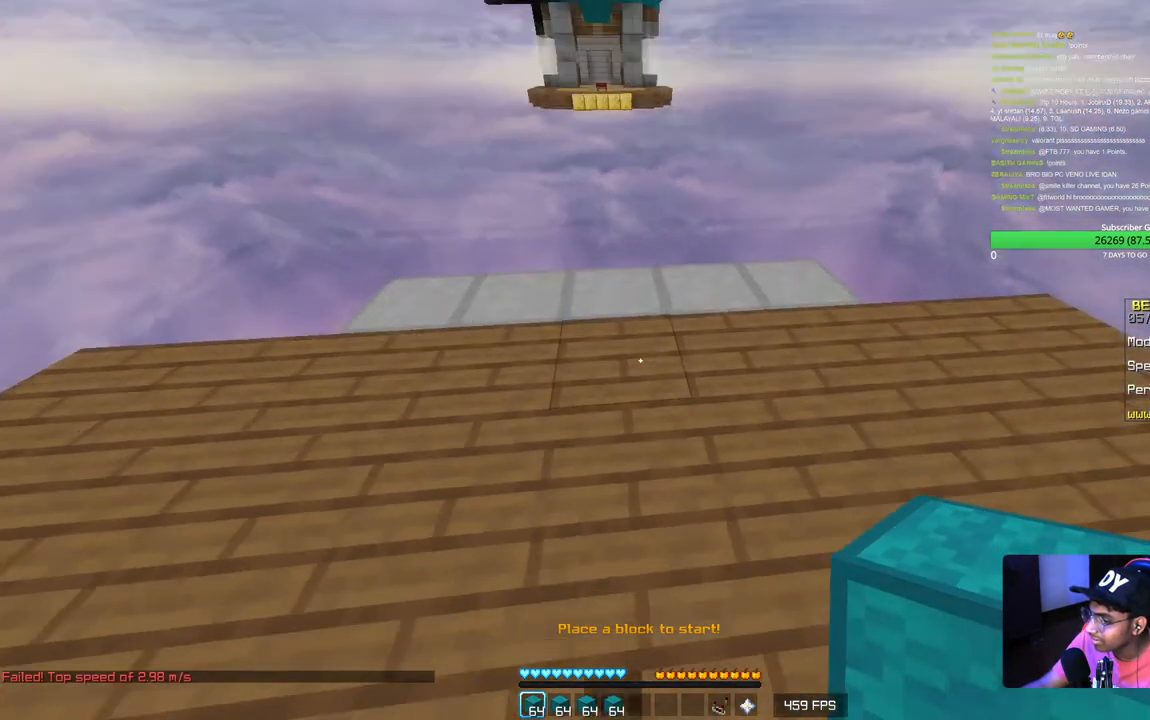
{"keys": ["a"], "mouse": [], "events": [[334, "mouse_right", "down"], [484, "mouse_right", "up"], [500, "a", "down"], [500, "w", "up"]]}
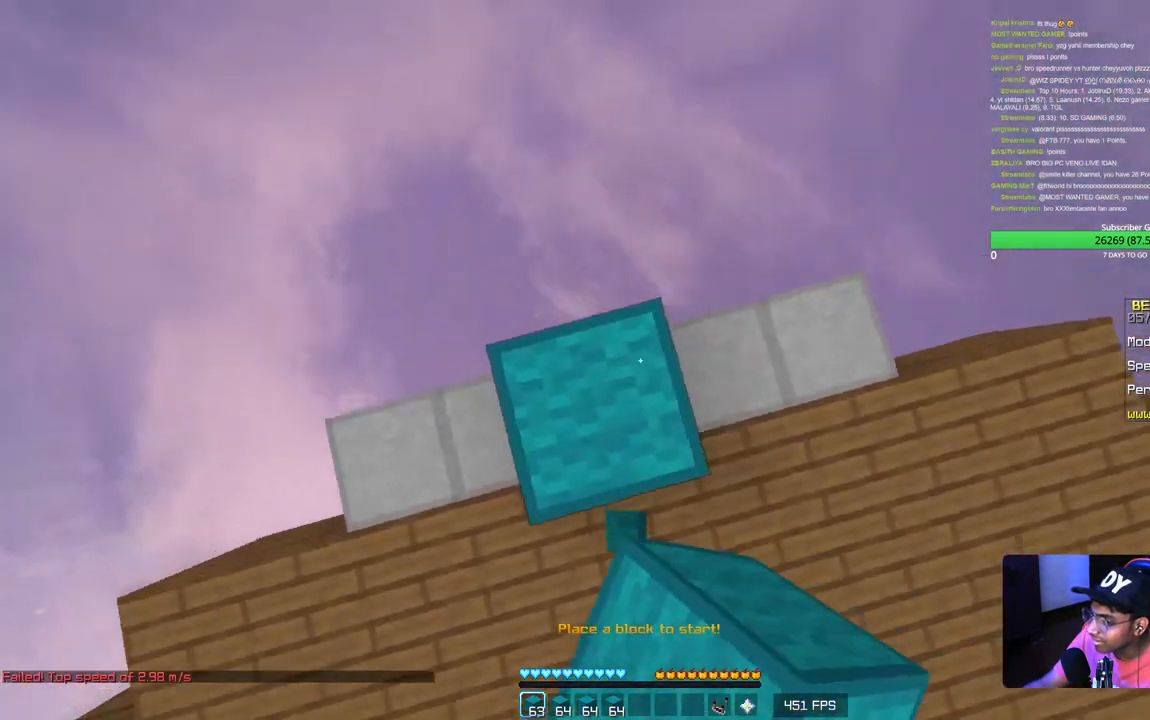
{"keys": ["a", "d", "s"], "mouse": ["right"], "events": [[184, "mouse_right", "down"], [184, "s", "down"], [217, "d", "down"], [217, "mouse_right", "up"], [300, "mouse_right", "down"], [334, "mouse_right", "up"], [400, "mouse_right", "down"]]}
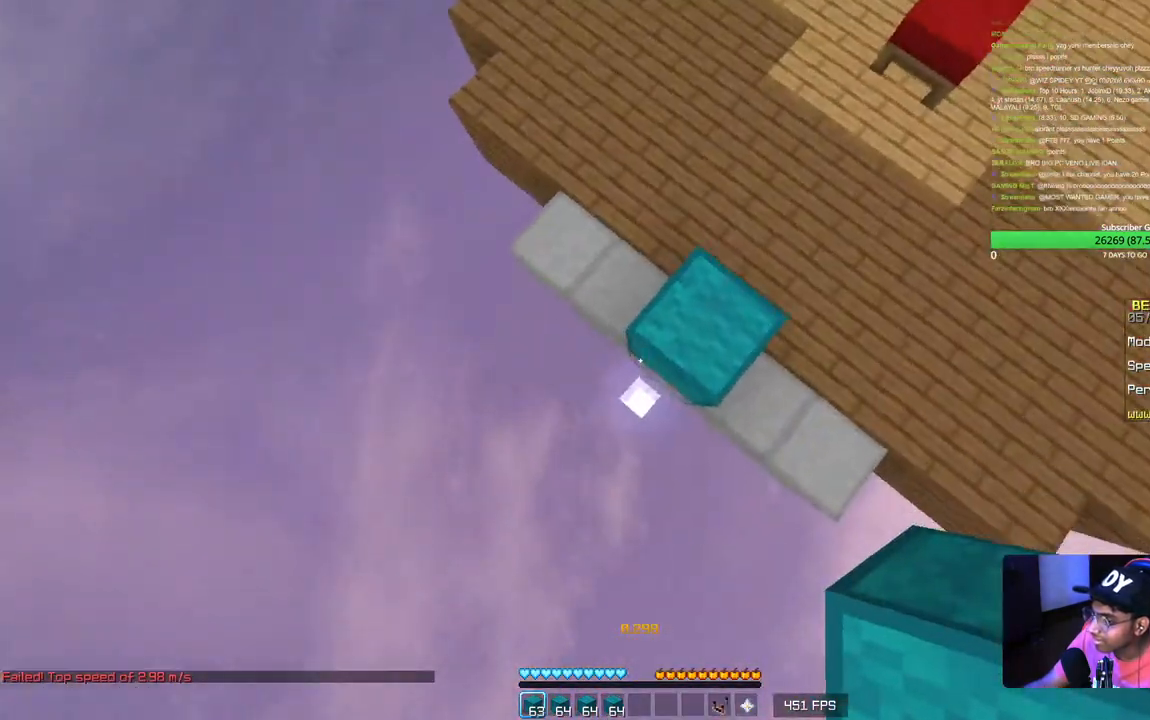
{"keys": ["a", "s"], "mouse": [], "events": [[184, "mouse_right", "up"], [267, "mouse_right", "down"], [300, "mouse_right", "up"], [400, "d", "up"]]}
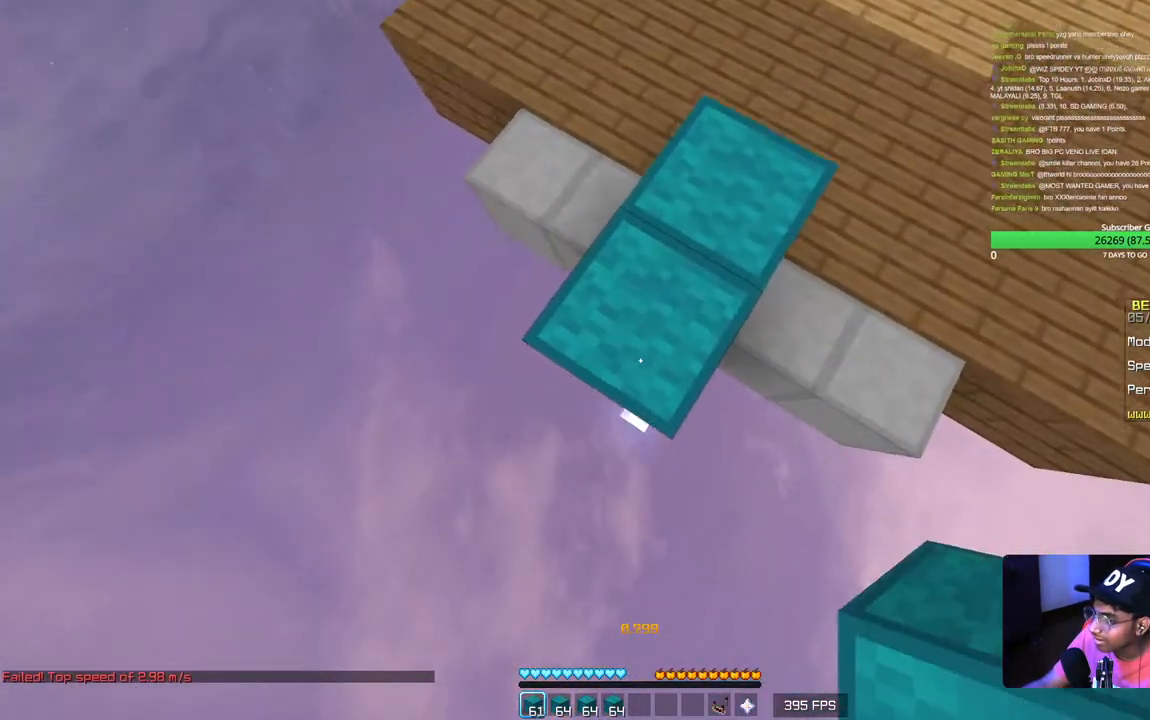
{"keys": [], "mouse": [], "events": [[267, "a", "up"], [417, "s", "up"]]}
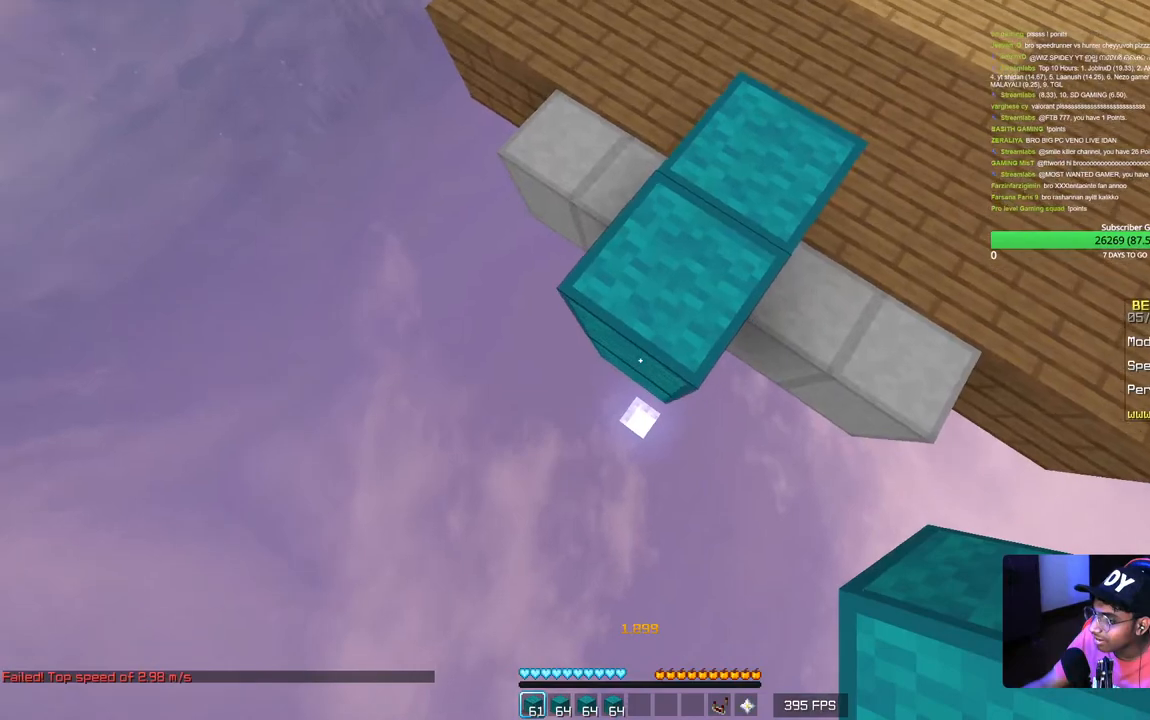
{"keys": [], "mouse": [], "events": []}
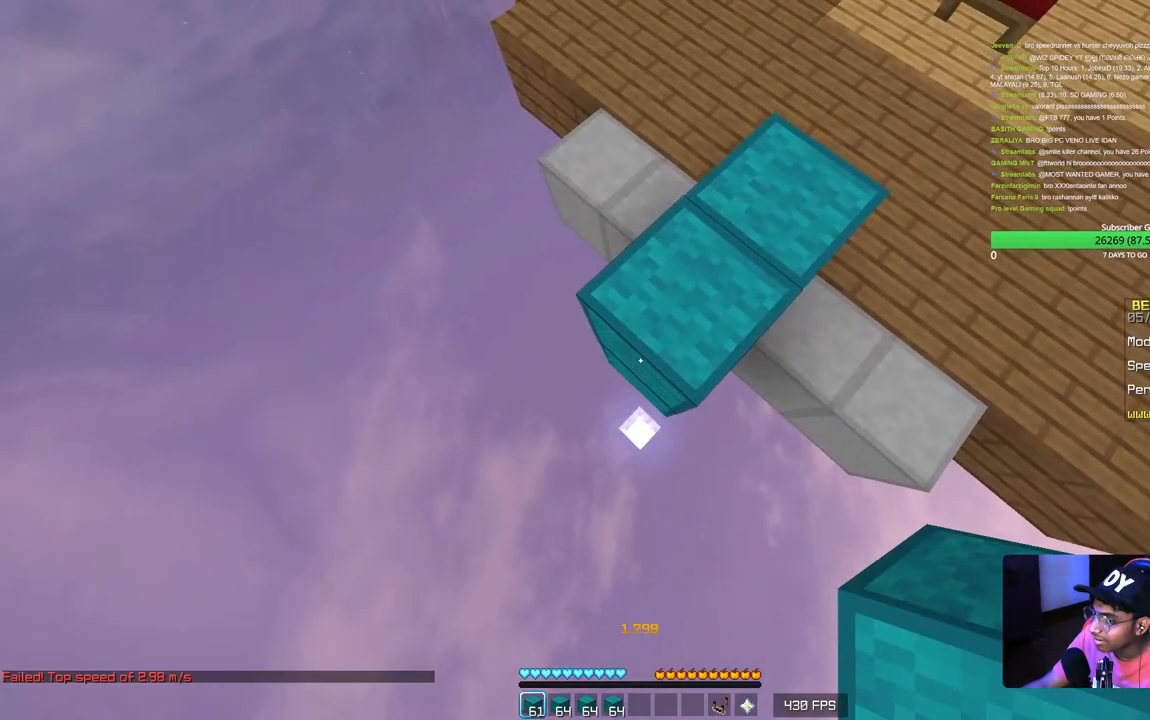
{"keys": [], "mouse": [], "events": []}
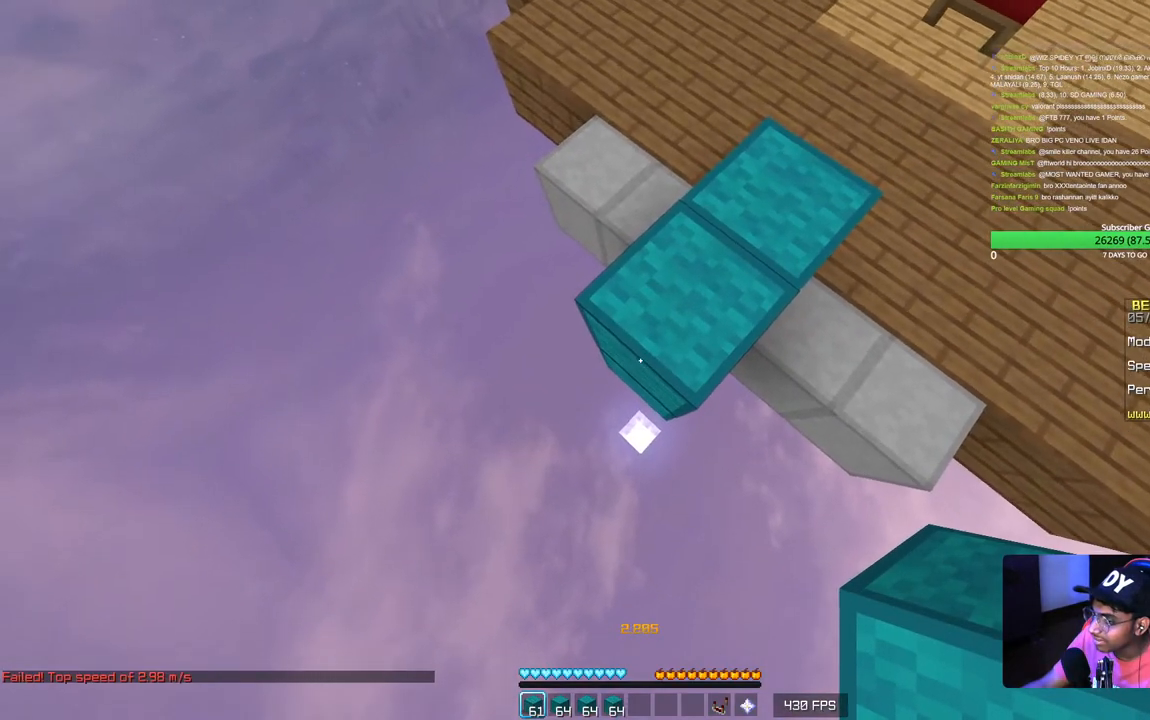
{"keys": [], "mouse": [], "events": []}
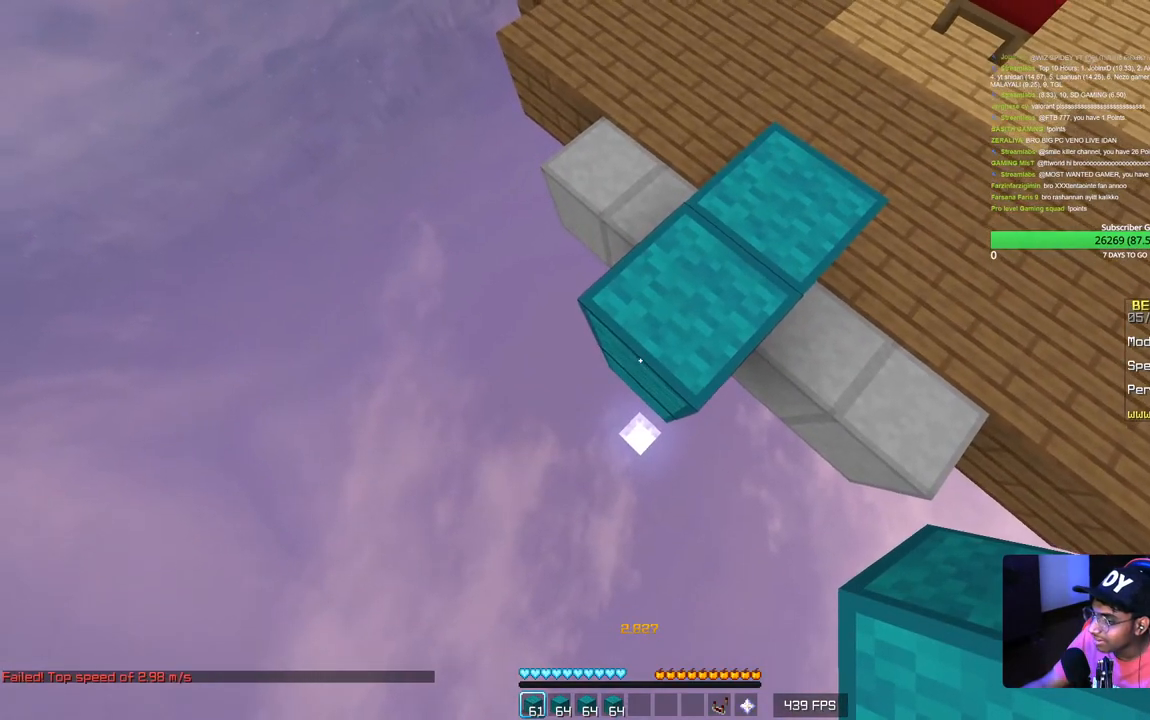
{"keys": [], "mouse": [], "events": []}
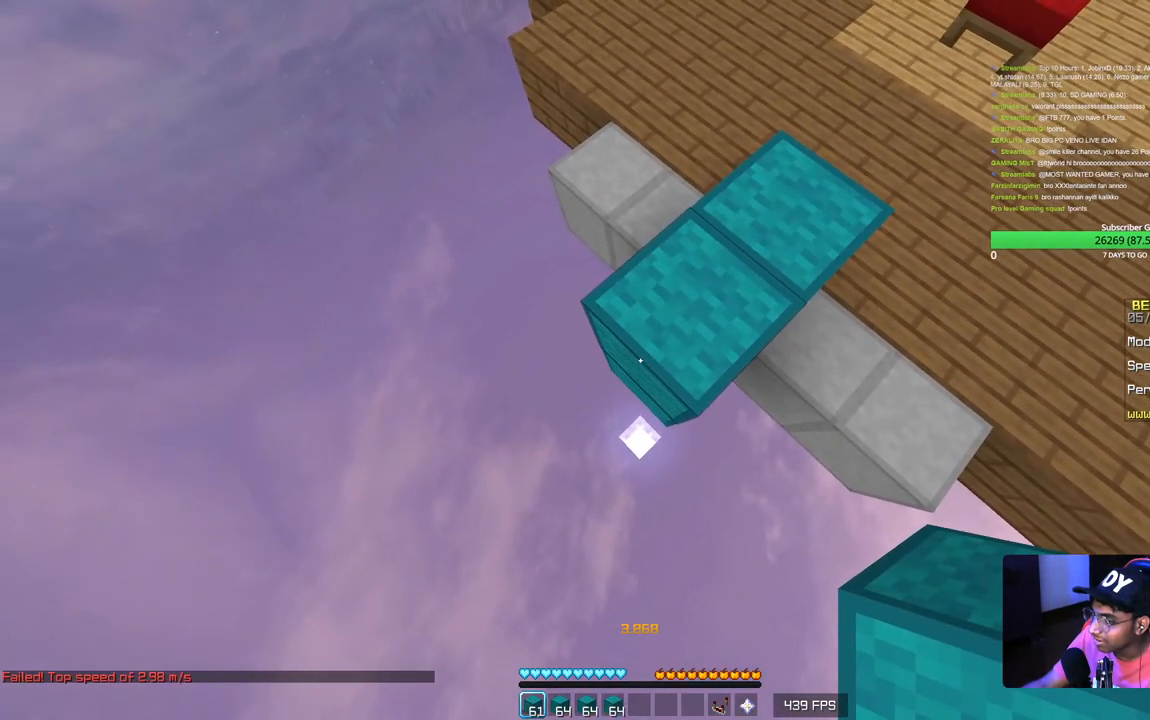
{"keys": [], "mouse": [], "events": []}
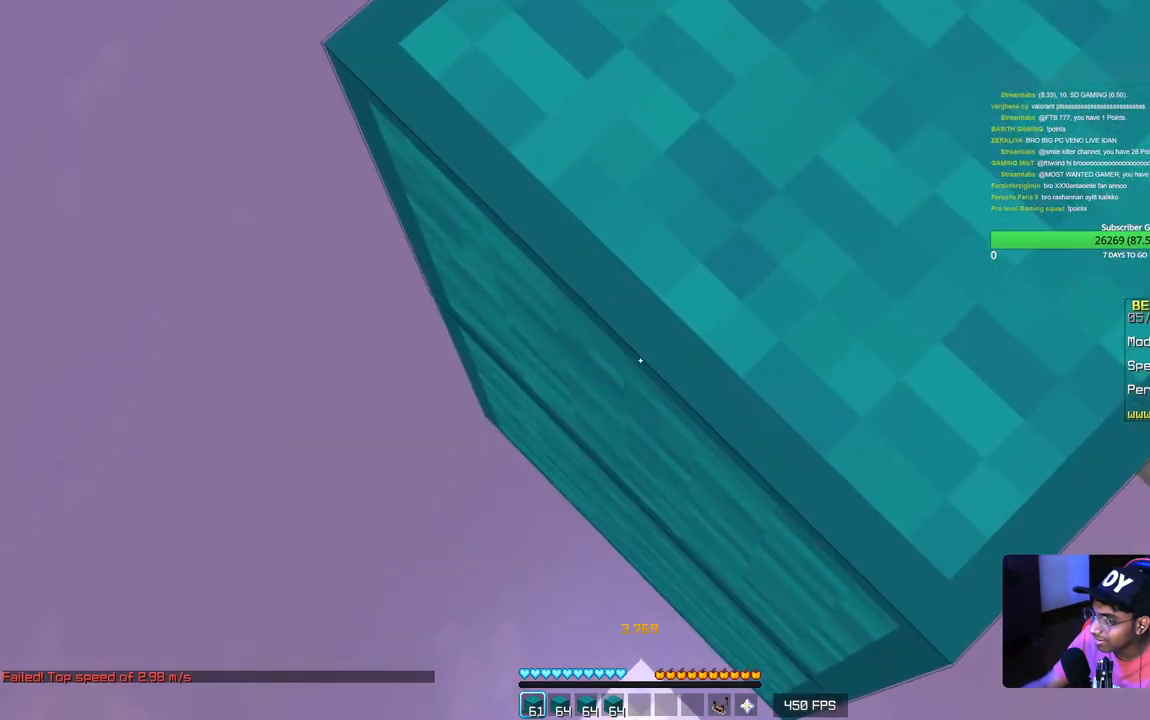
{"keys": [], "mouse": [], "events": []}
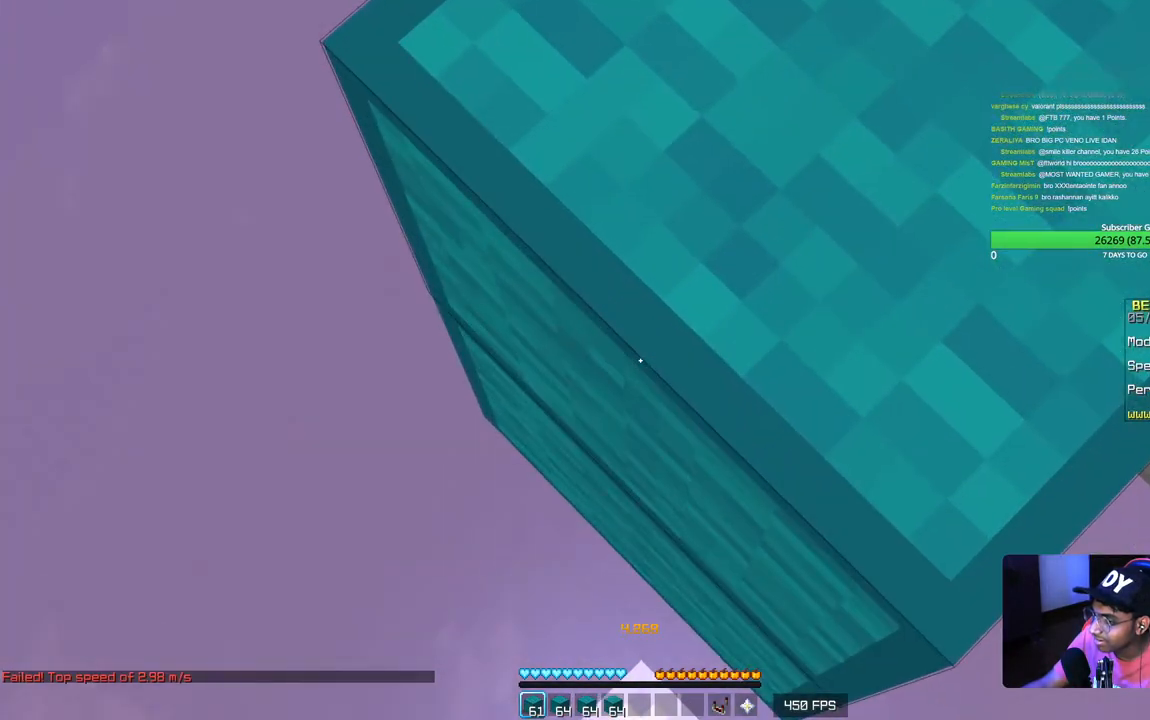
{"keys": [], "mouse": [], "events": []}